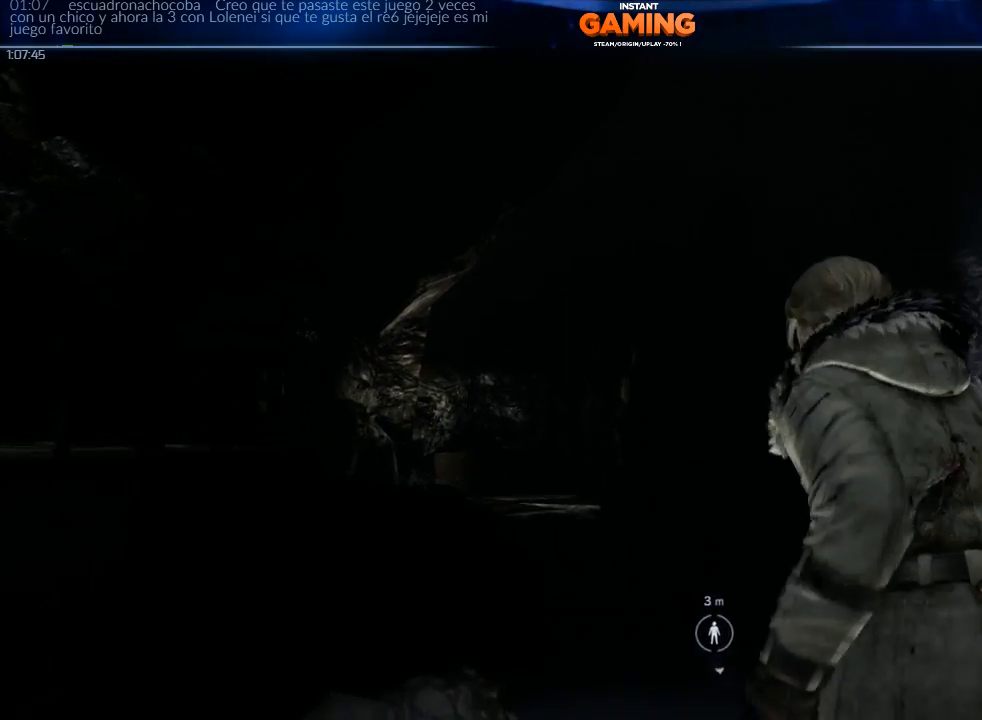
Gameplay with a controller (Xbox layout); each line is a JSON object with the inputs held at the frame after it. "events" lists button and stick changes between this image and that frame as [ms after this image, input, new state], when the widget could be followed in between.
{"buttons": [], "left_stick": "center", "right_stick": "center", "events": [[33, "right_stick", "down"], [167, "right_stick", "center"], [267, "left_stick", "center"]]}
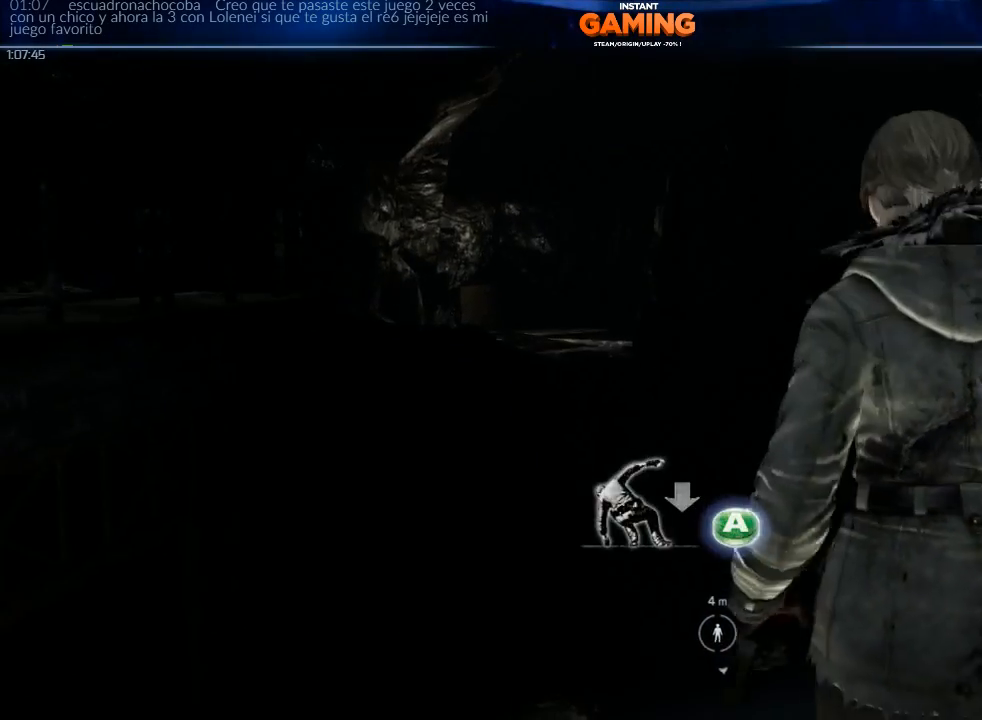
{"buttons": ["A"], "left_stick": "up", "right_stick": "center", "events": [[367, "left_stick", "up"], [467, "A", "down"]]}
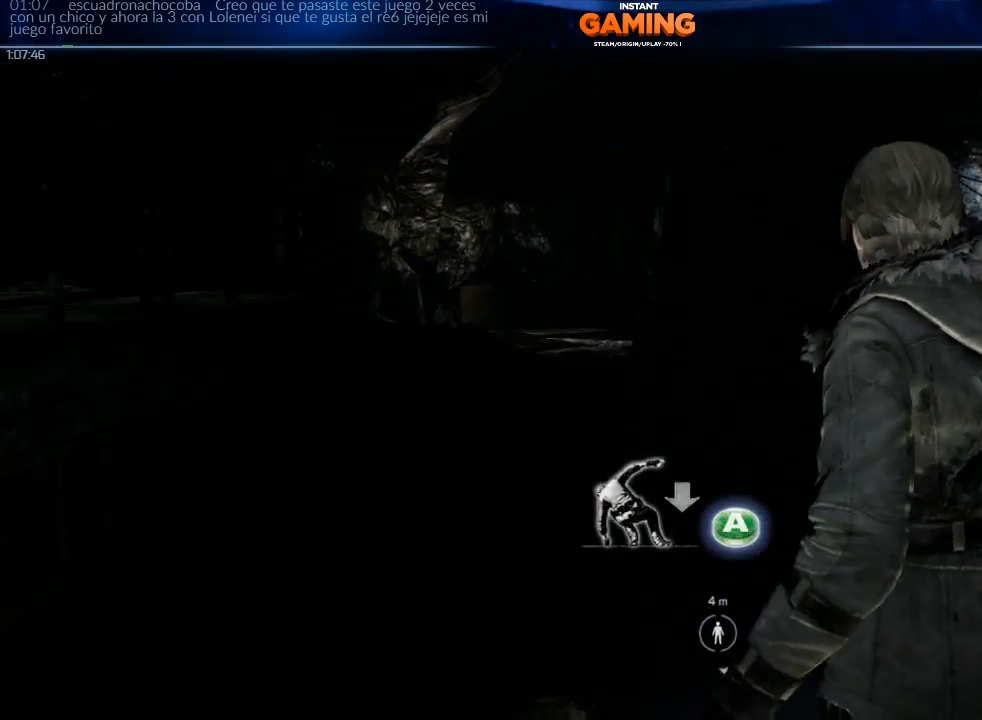
{"buttons": [], "left_stick": "up", "right_stick": "center", "events": [[100, "A", "up"]]}
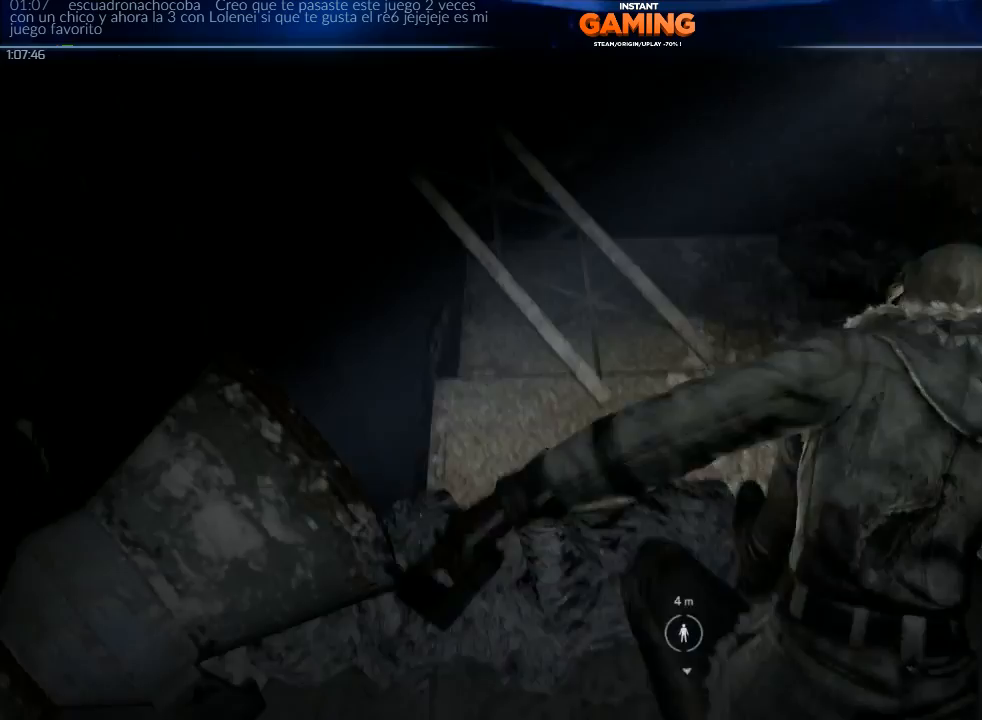
{"buttons": [], "left_stick": "center", "right_stick": "center", "events": [[500, "left_stick", "center"]]}
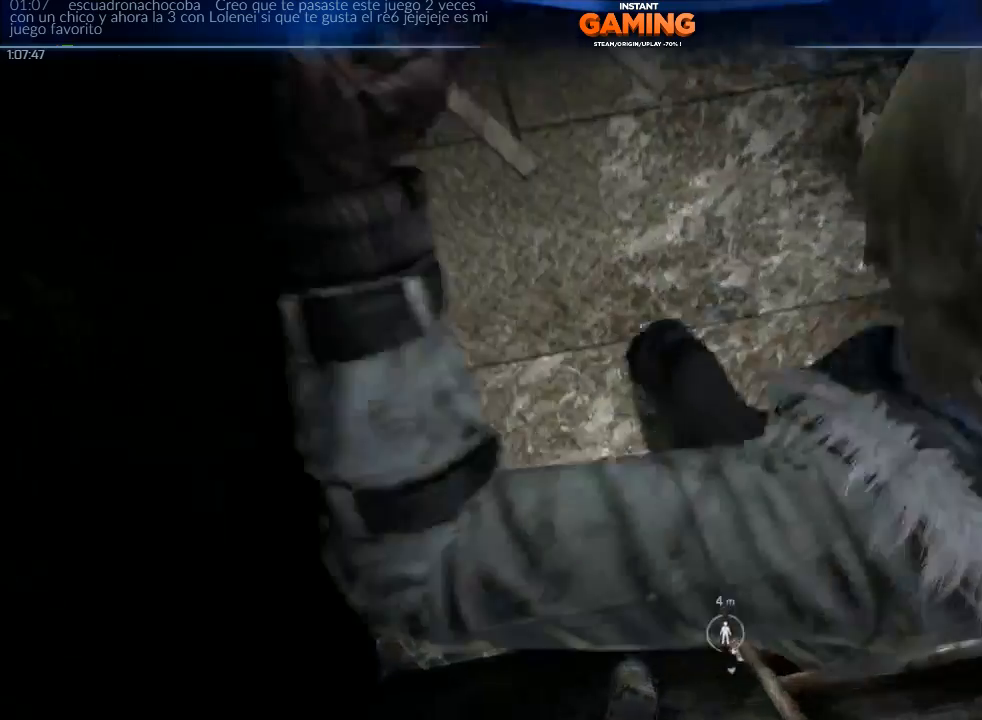
{"buttons": [], "left_stick": "center", "right_stick": "up", "events": [[367, "right_stick", "up"]]}
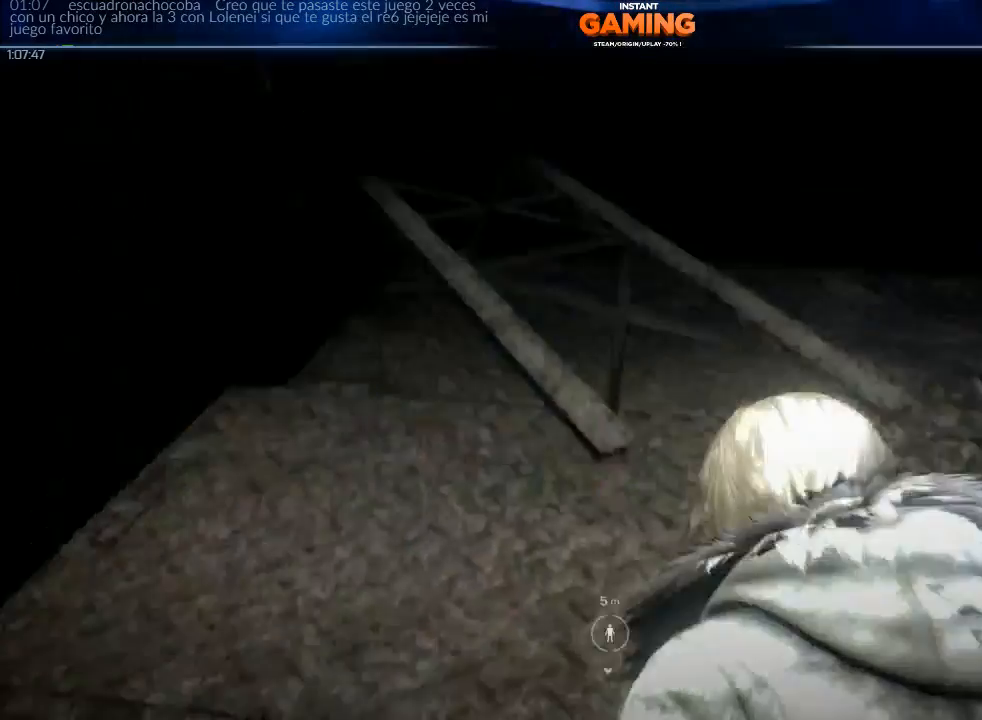
{"buttons": [], "left_stick": "center", "right_stick": "down", "events": [[133, "right_stick", "center"], [367, "right_stick", "down"]]}
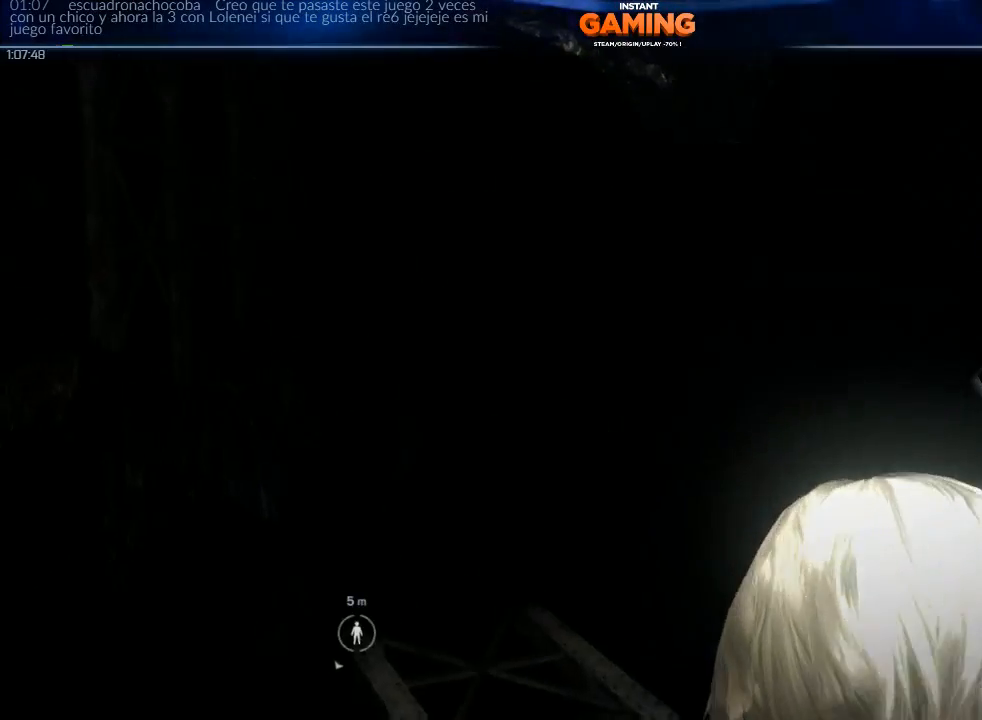
{"buttons": [], "left_stick": "up", "right_stick": "right", "events": [[167, "right_stick", "center"], [267, "left_stick", "up"], [400, "right_stick", "right"]]}
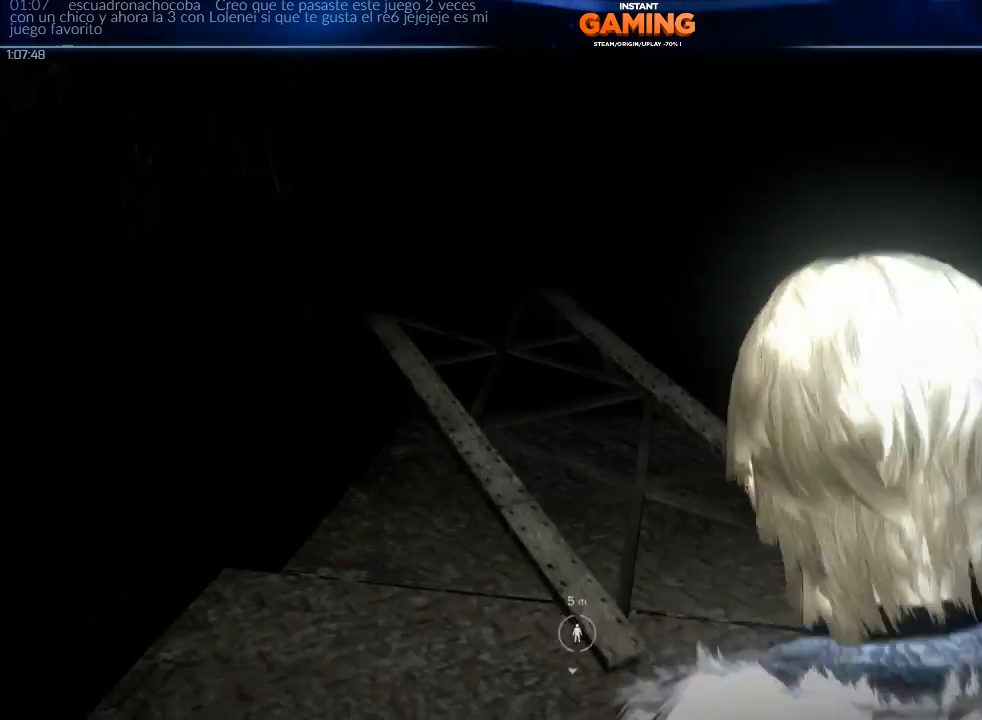
{"buttons": [], "left_stick": "up-left", "right_stick": "center", "events": [[267, "left_stick", "up-left"], [400, "right_stick", "center"]]}
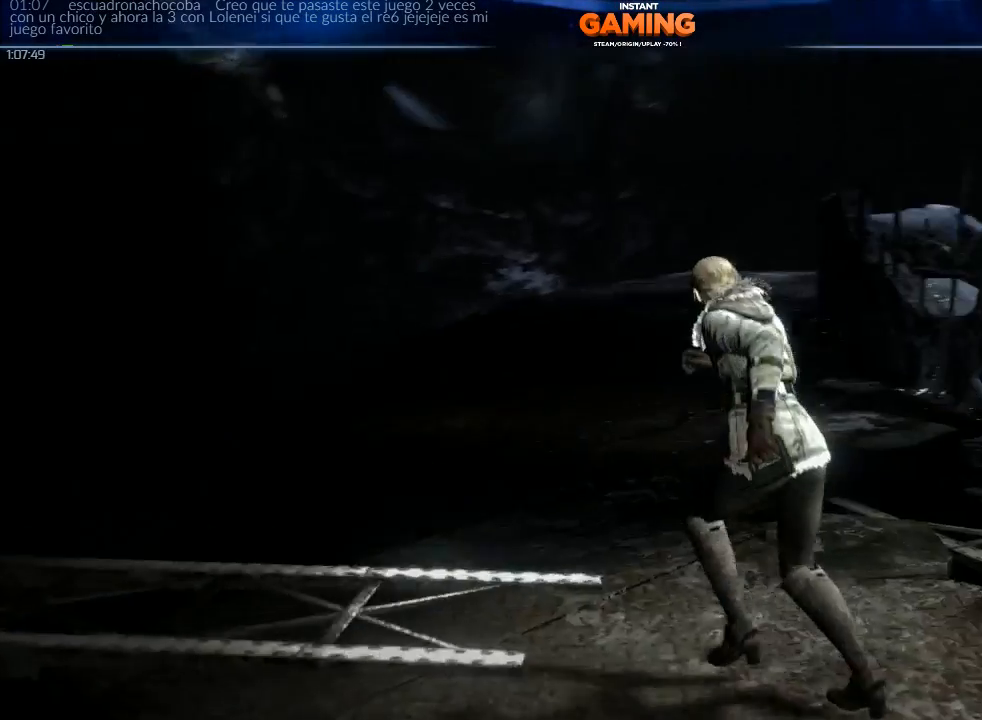
{"buttons": [], "left_stick": "up-left", "right_stick": "right", "events": [[300, "right_stick", "right"]]}
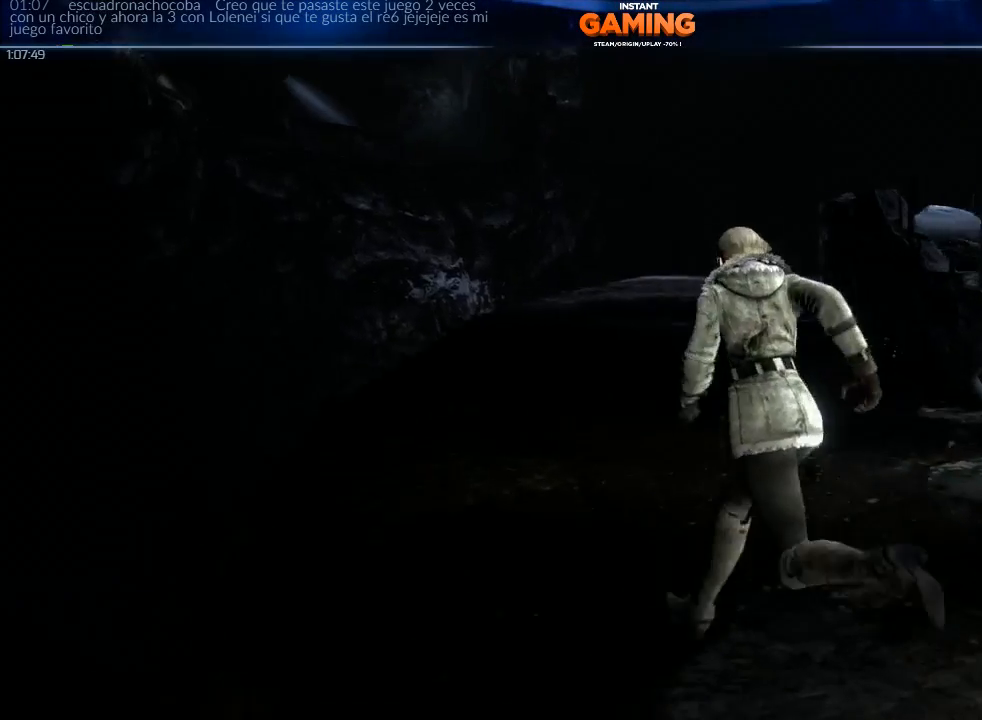
{"buttons": [], "left_stick": "up-left", "right_stick": "right", "events": []}
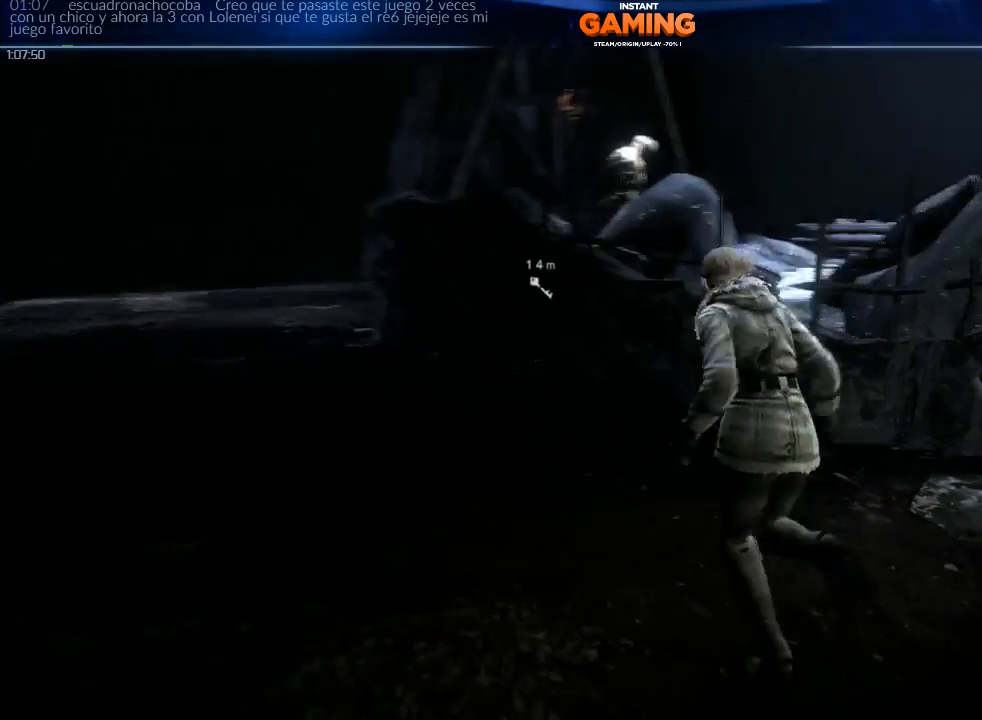
{"buttons": [], "left_stick": "center", "right_stick": "center", "events": [[33, "right_stick", "center"], [100, "left_stick", "center"]]}
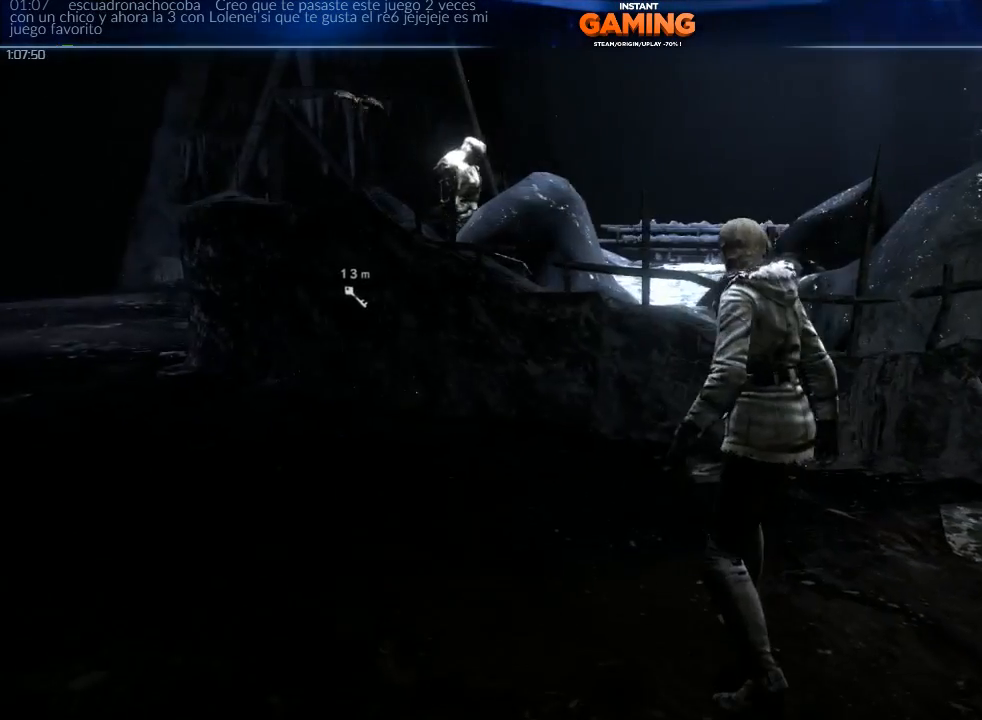
{"buttons": [], "left_stick": "center", "right_stick": "right", "events": [[433, "right_stick", "right"]]}
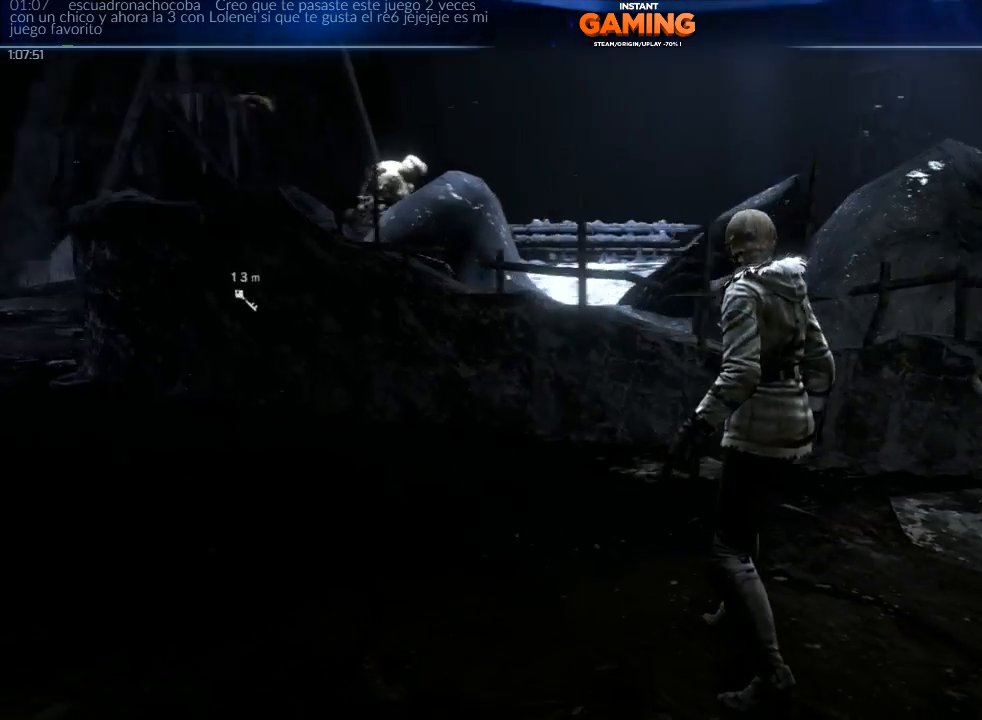
{"buttons": [], "left_stick": "center", "right_stick": "center", "events": [[367, "right_stick", "center"]]}
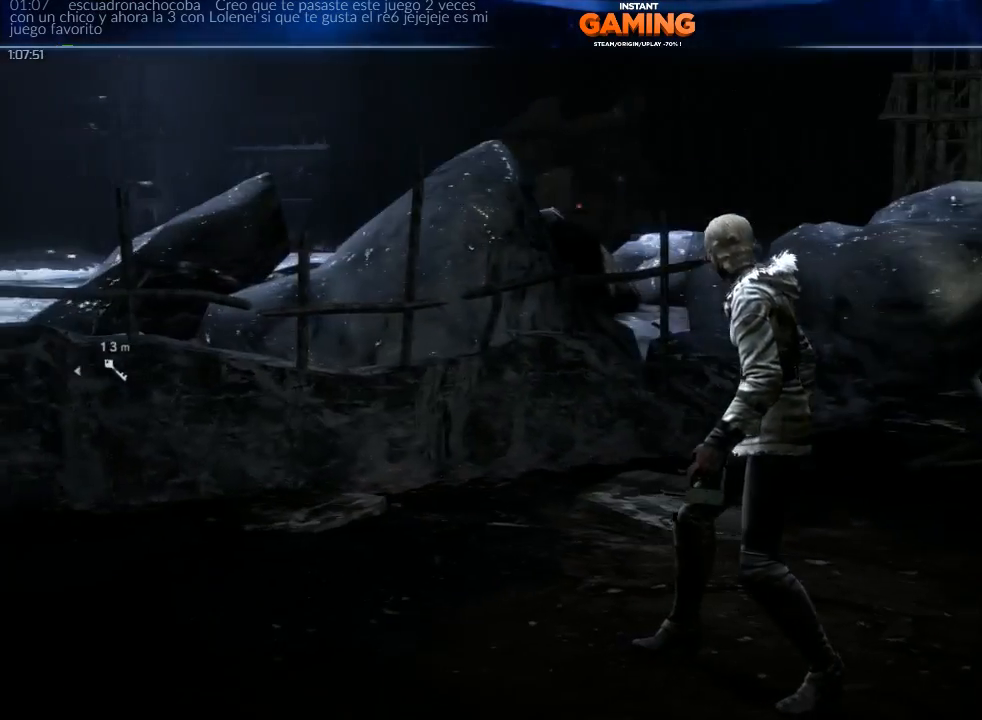
{"buttons": [], "left_stick": "left", "right_stick": "left", "events": [[267, "left_stick", "left"], [500, "right_stick", "left"]]}
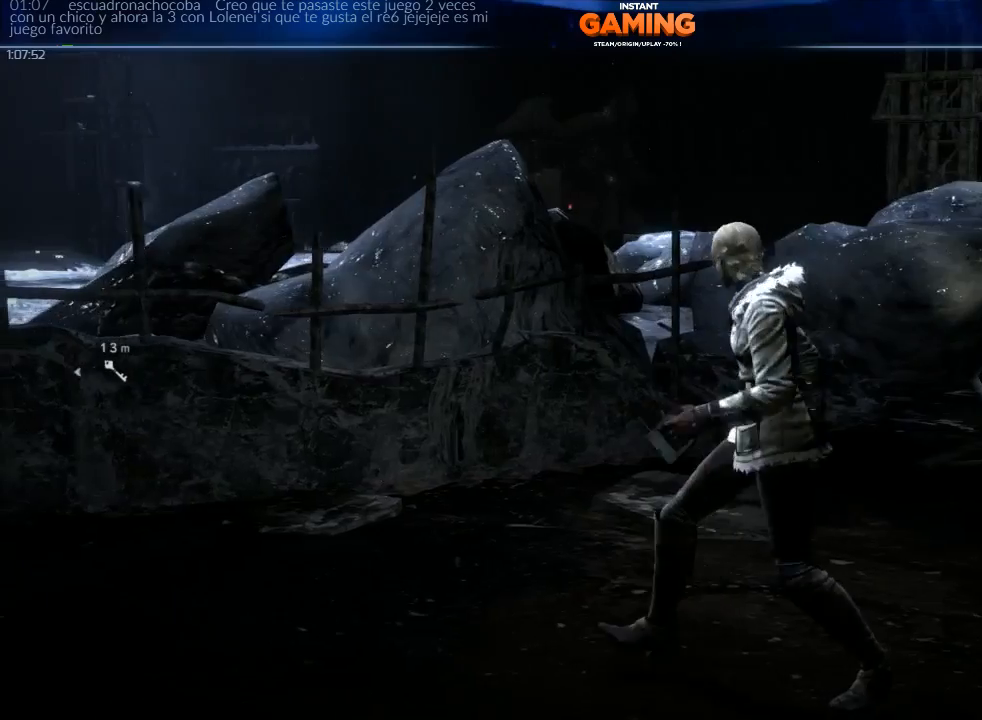
{"buttons": [], "left_stick": "left", "right_stick": "up-left", "events": [[400, "right_stick", "up-left"]]}
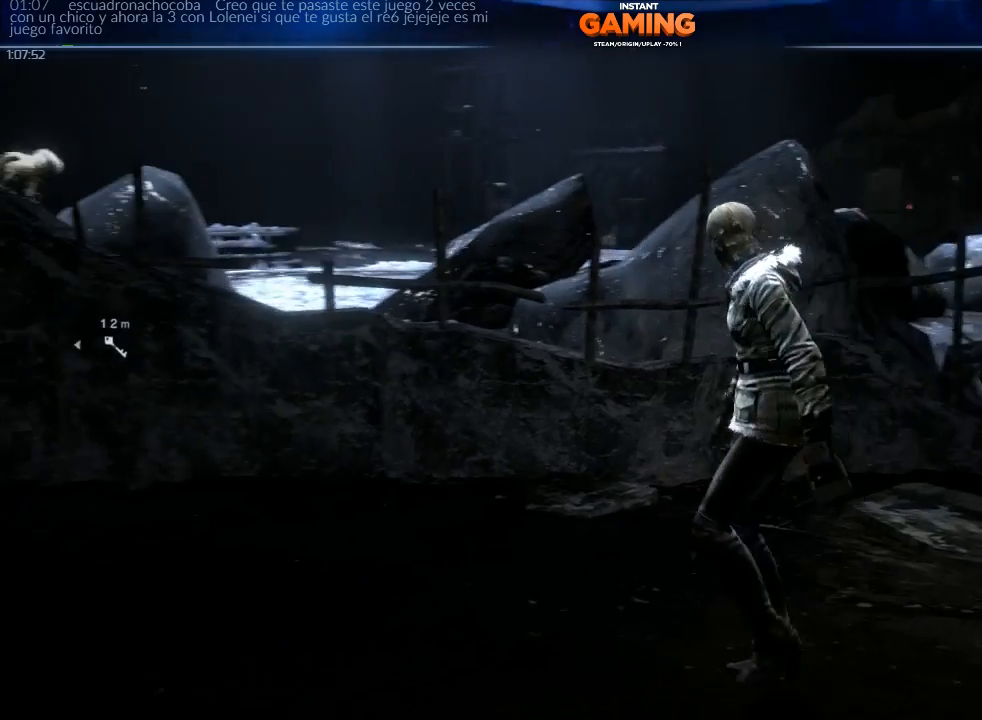
{"buttons": [], "left_stick": "center", "right_stick": "right", "events": [[67, "left_stick", "center"], [200, "right_stick", "center"], [333, "right_stick", "right"]]}
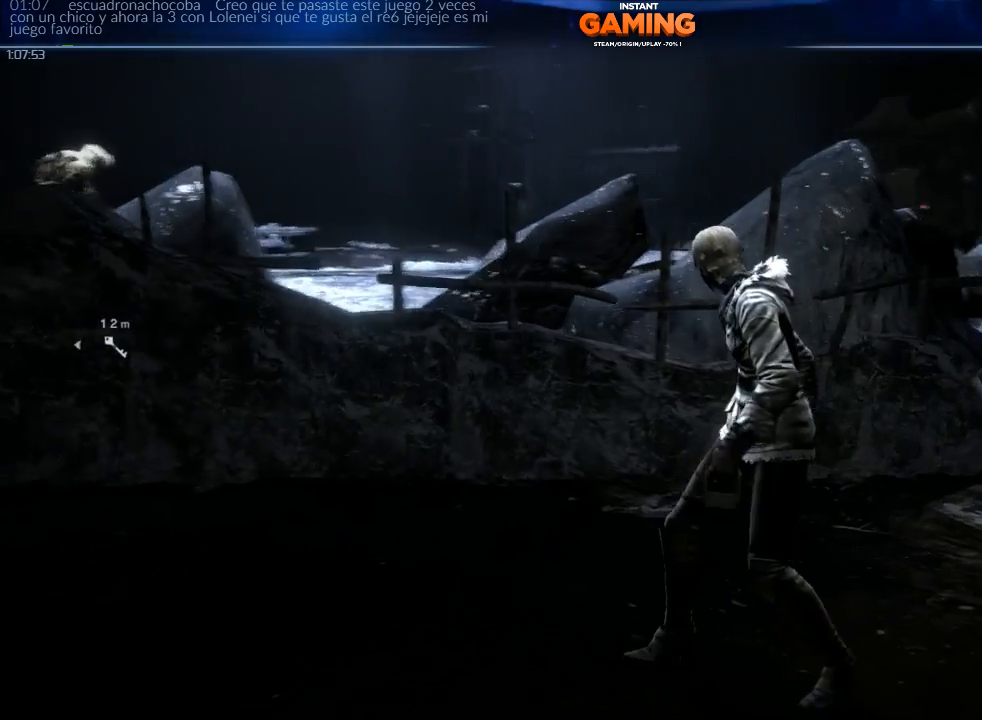
{"buttons": [], "left_stick": "center", "right_stick": "center", "events": [[200, "right_stick", "center"]]}
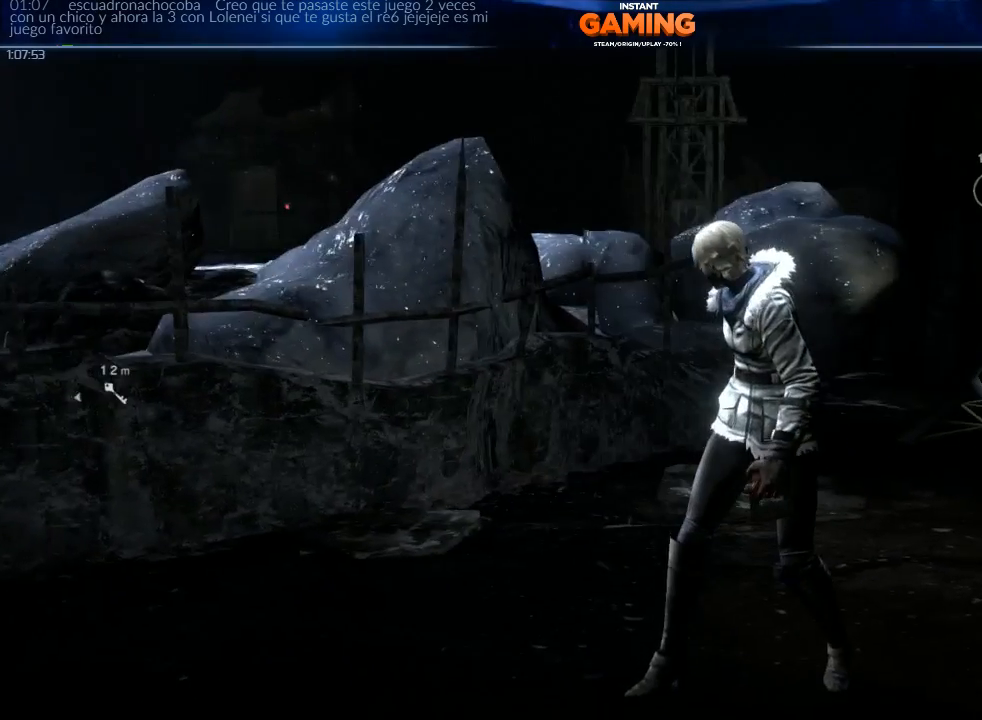
{"buttons": [], "left_stick": "center", "right_stick": "left", "events": [[333, "right_stick", "left"]]}
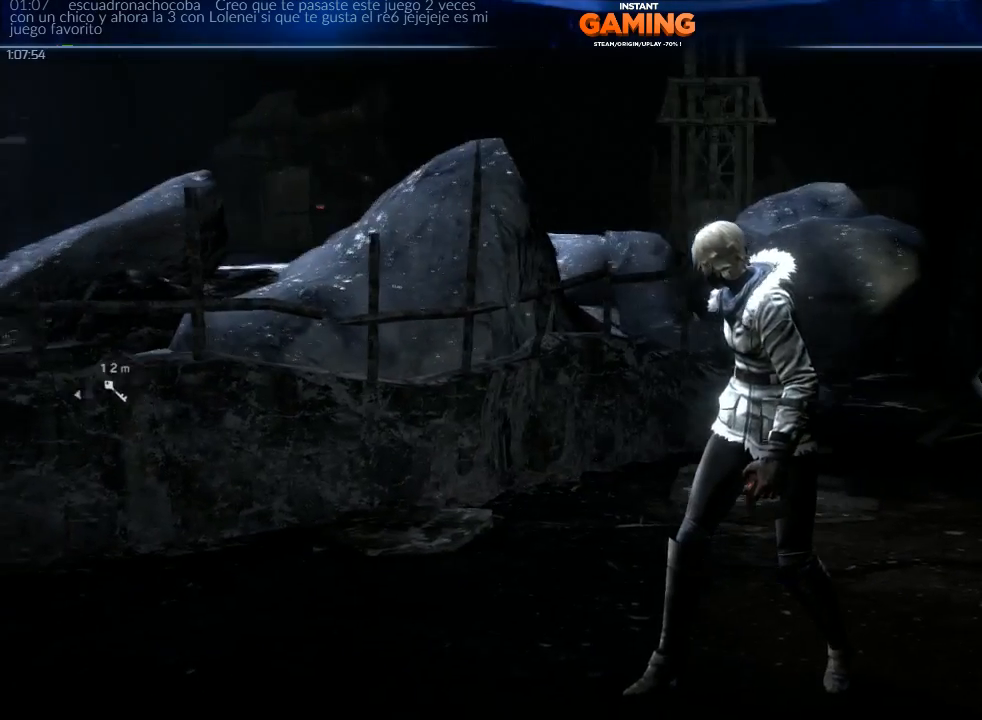
{"buttons": [], "left_stick": "center", "right_stick": "left", "events": []}
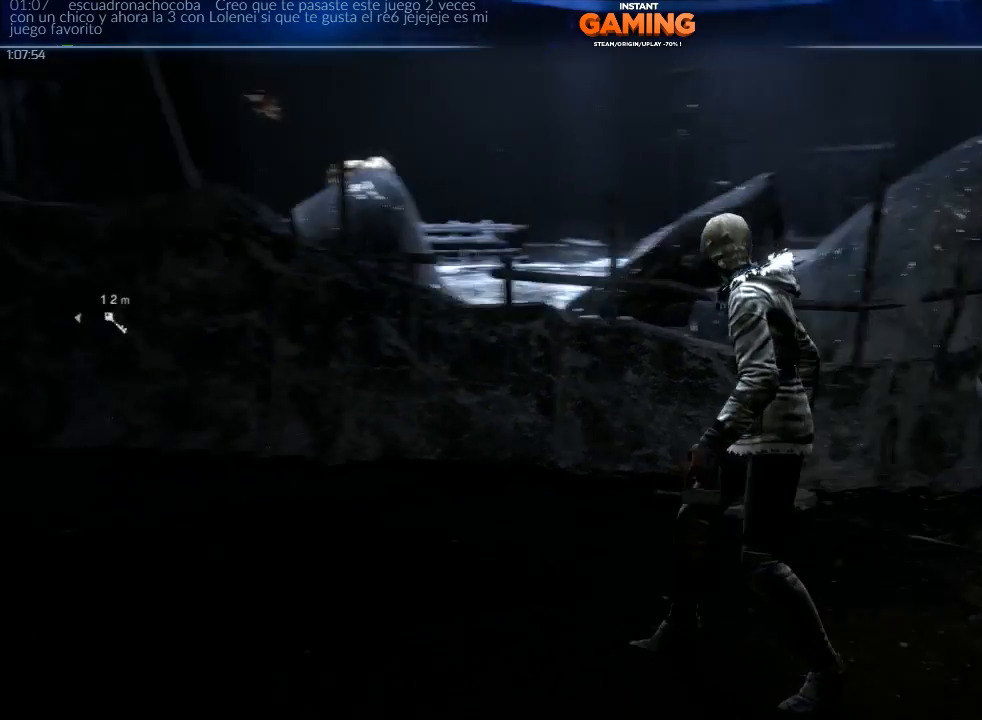
{"buttons": ["L2"], "left_stick": "center", "right_stick": "center", "events": [[167, "right_stick", "center"], [367, "L2", "down"]]}
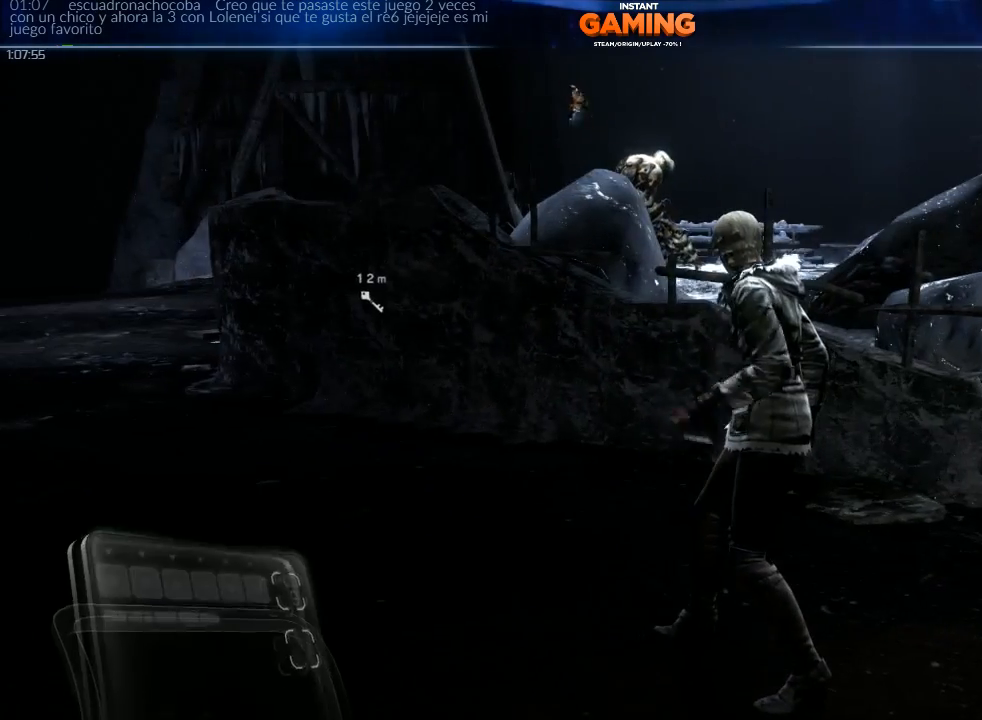
{"buttons": ["L2"], "left_stick": "center", "right_stick": "center", "events": []}
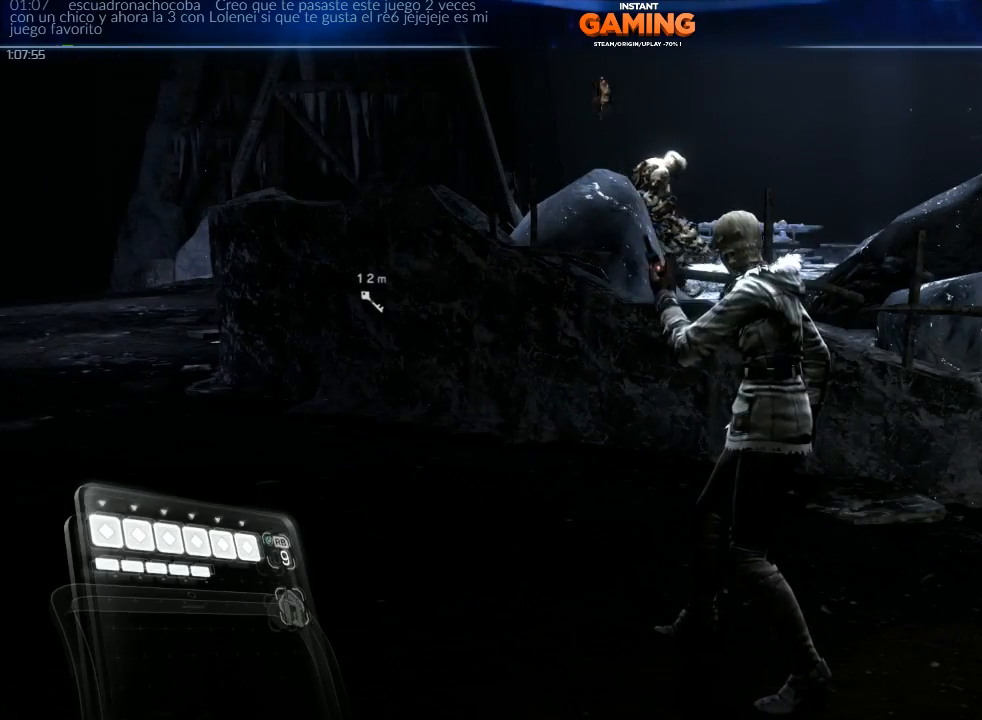
{"buttons": ["L2"], "left_stick": "left", "right_stick": "center", "events": [[200, "left_stick", "left"]]}
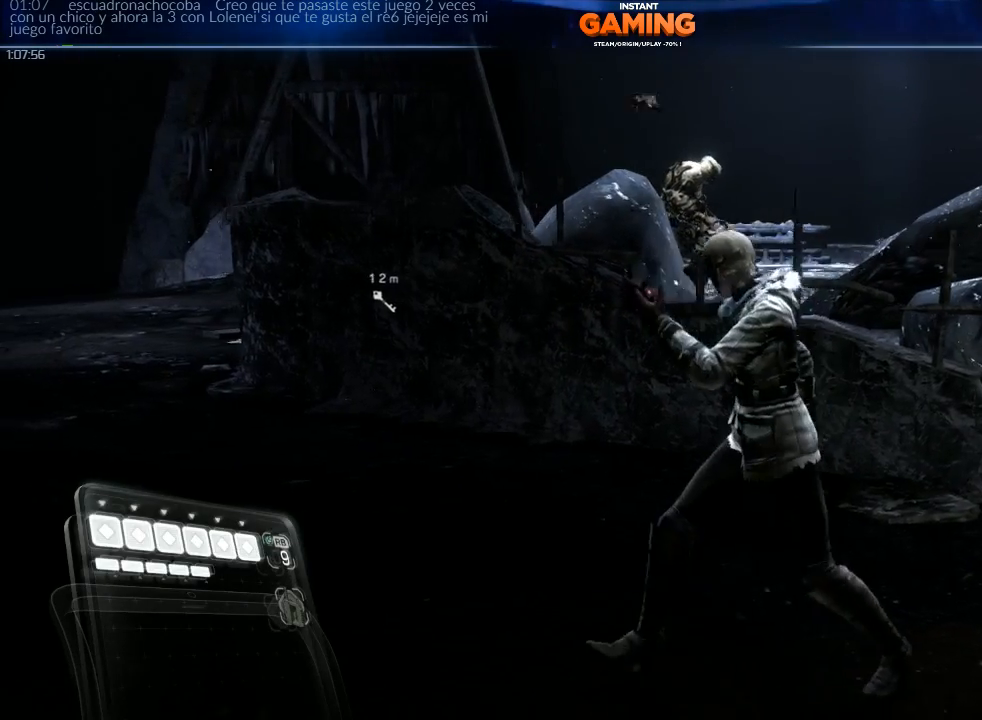
{"buttons": ["L2"], "left_stick": "left", "right_stick": "center", "events": []}
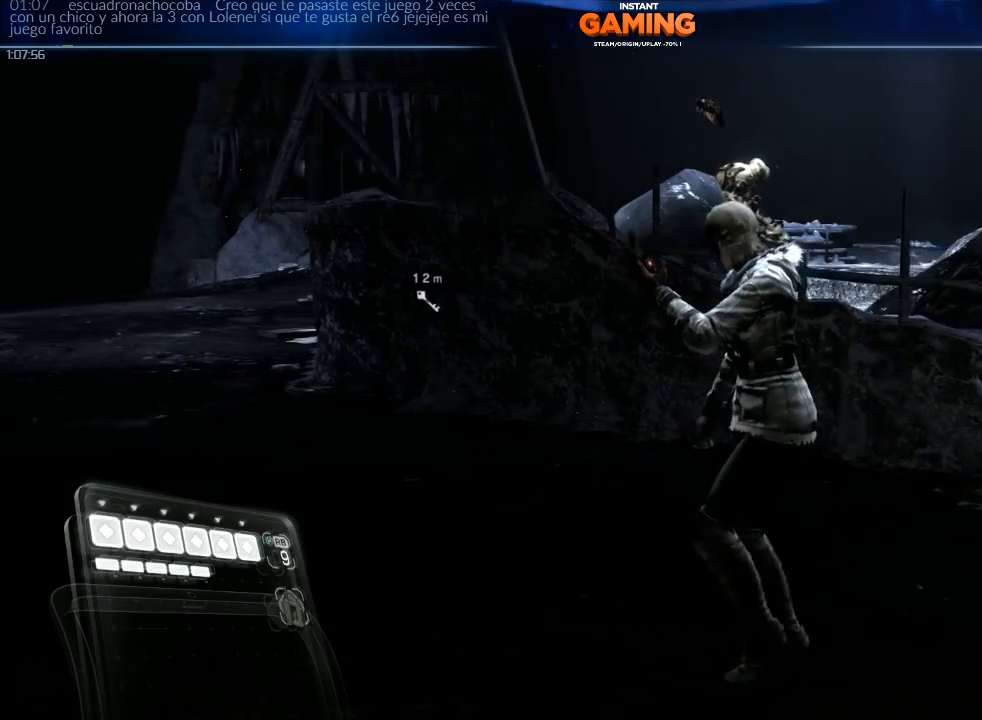
{"buttons": ["L2"], "left_stick": "left", "right_stick": "center", "events": []}
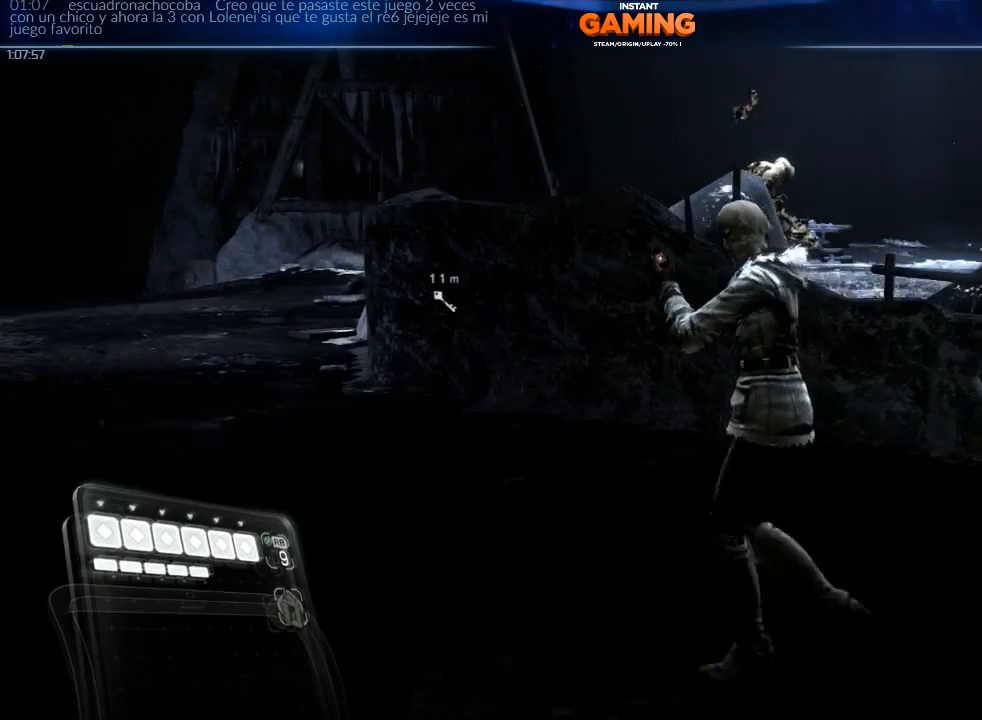
{"buttons": ["L2"], "left_stick": "left", "right_stick": "center", "events": [[167, "right_stick", "down-right"], [400, "right_stick", "center"]]}
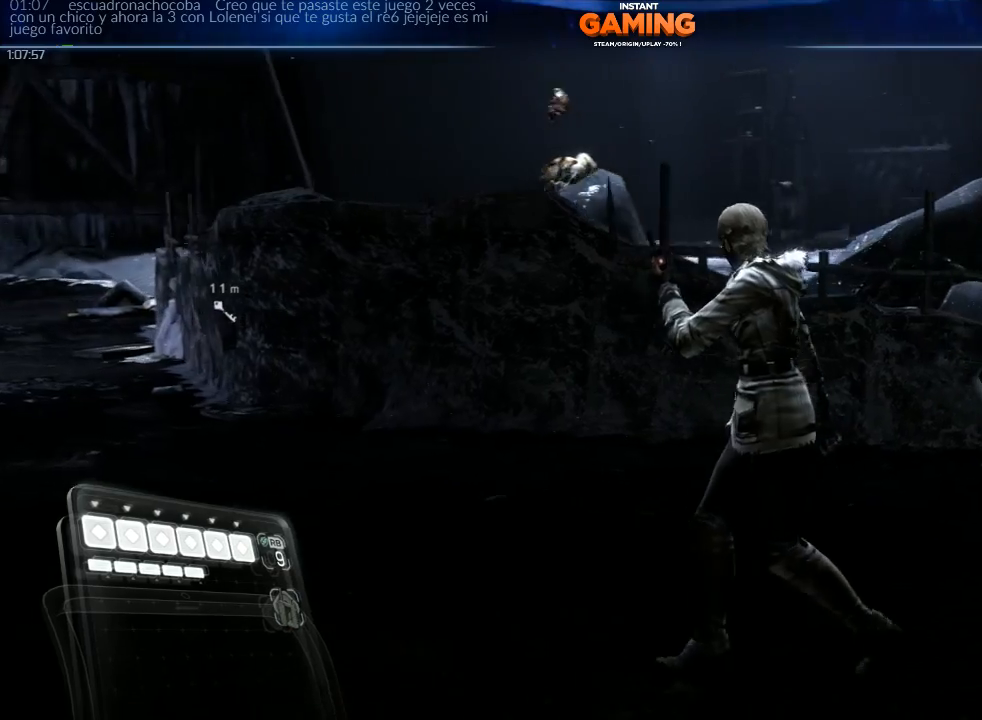
{"buttons": ["L2"], "left_stick": "left", "right_stick": "center", "events": []}
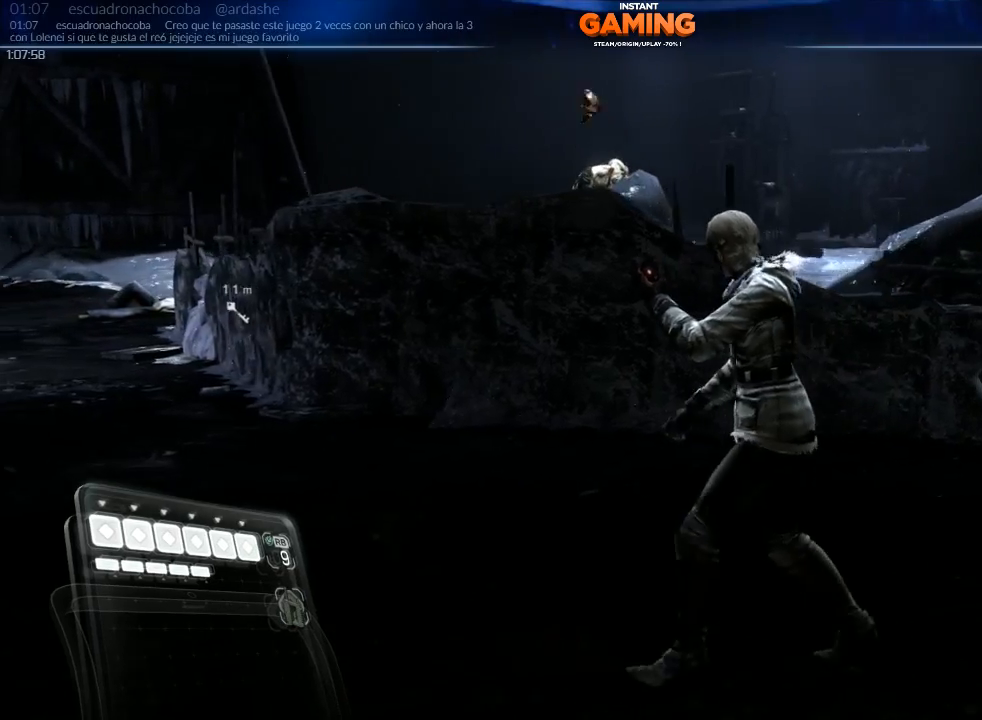
{"buttons": ["L2"], "left_stick": "left", "right_stick": "center", "events": [[200, "R2", "down"], [333, "R2", "up"]]}
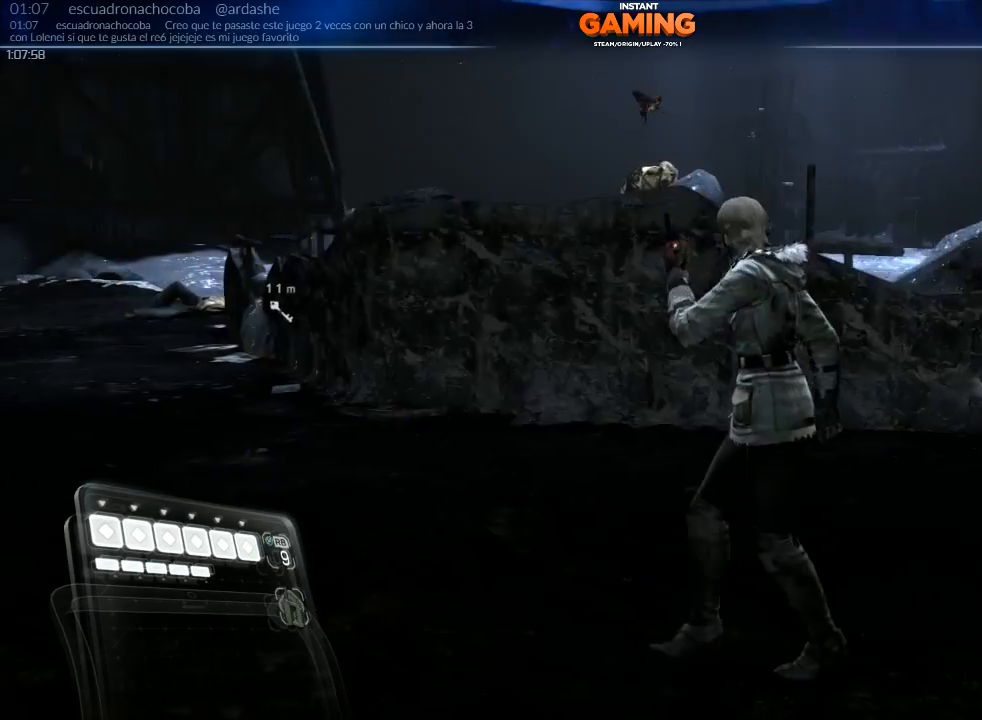
{"buttons": [], "left_stick": "up-left", "right_stick": "center", "events": [[367, "L2", "up"], [367, "left_stick", "up-left"]]}
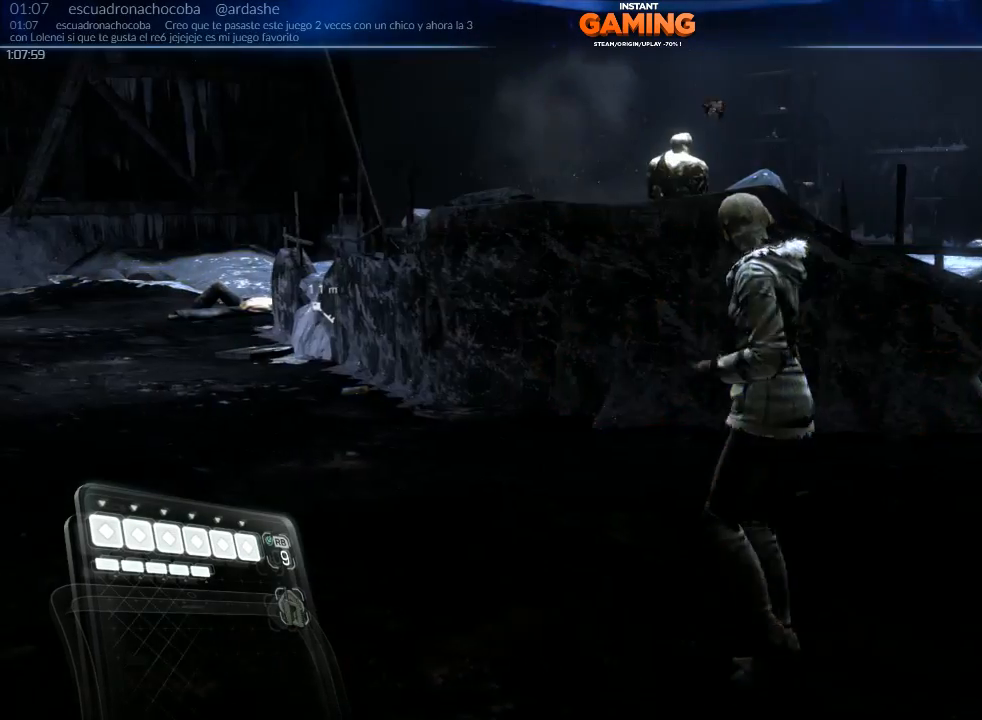
{"buttons": [], "left_stick": "up-left", "right_stick": "center", "events": []}